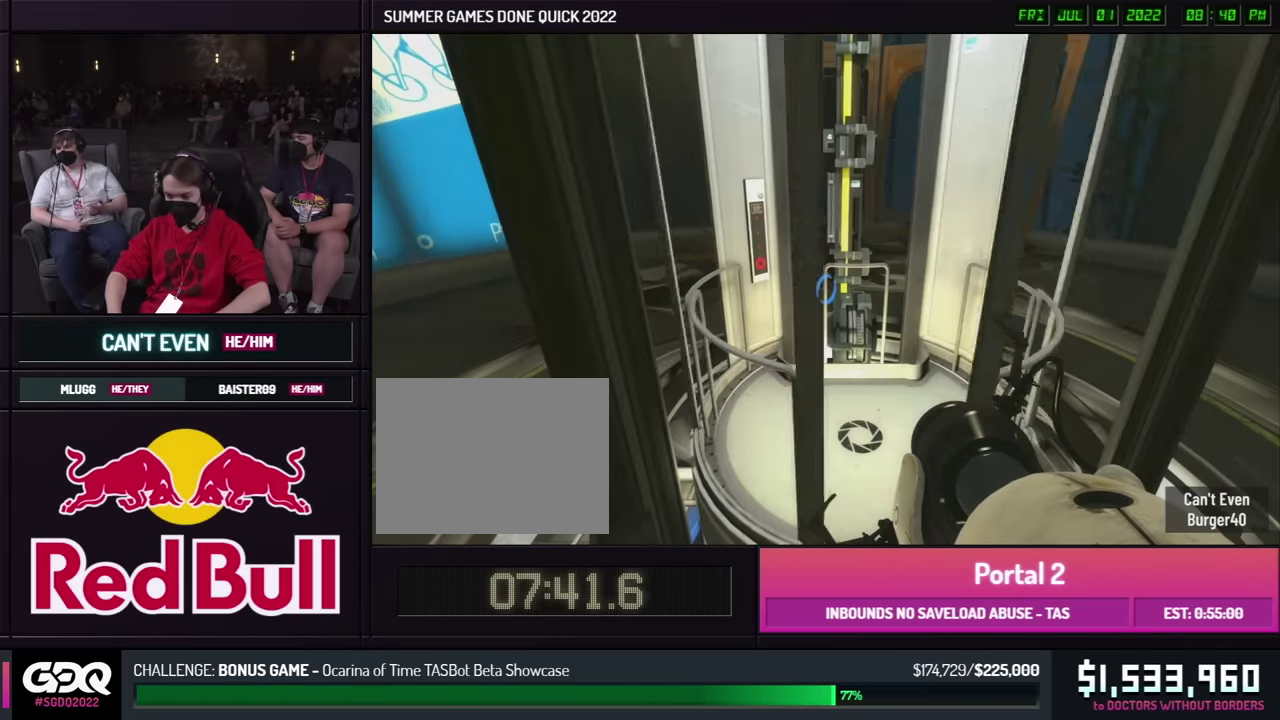
Gameplay with a controller (Xbox layout); each line is a JSON object with the inputs held at the frame after it. "button_events" lists button changes between this image and that frame as [ms after this image, input, new state], when the widget could be followed in between (sticks are given only as held states). This overlay highlights the sticks when they move; stick clicks (R3) are not distinguishable. Not read: L1 L2 L3 R1 R2 R3 keyboard_mouse.
{"buttons": [], "left_stick": "center", "right_stick": "center", "button_events": []}
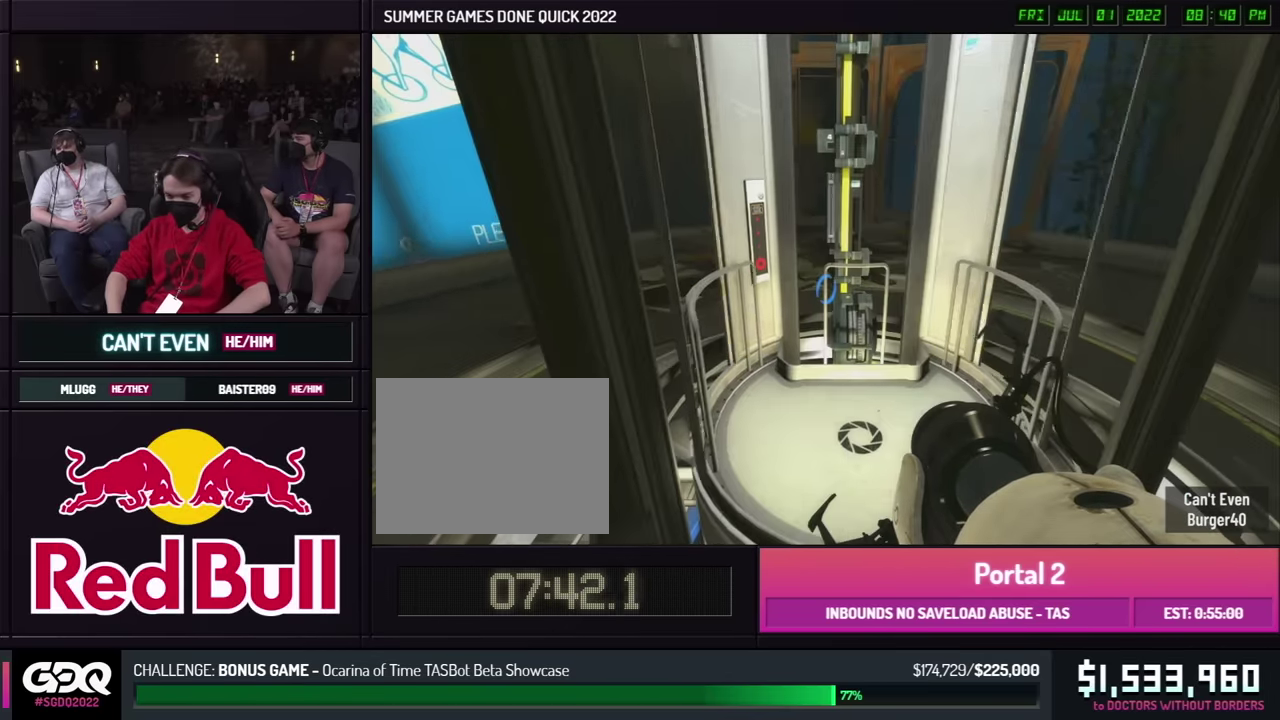
{"buttons": [], "left_stick": "up-right", "right_stick": "center", "button_events": []}
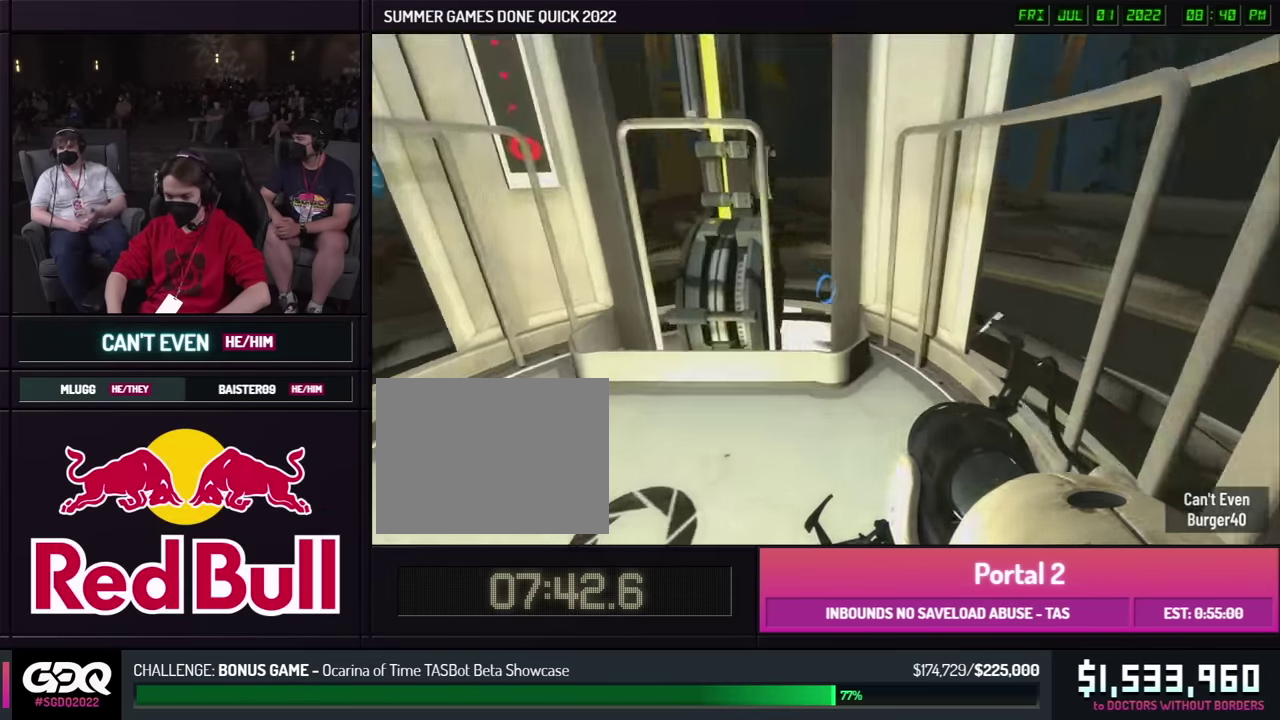
{"buttons": [], "left_stick": "center", "right_stick": "center", "button_events": []}
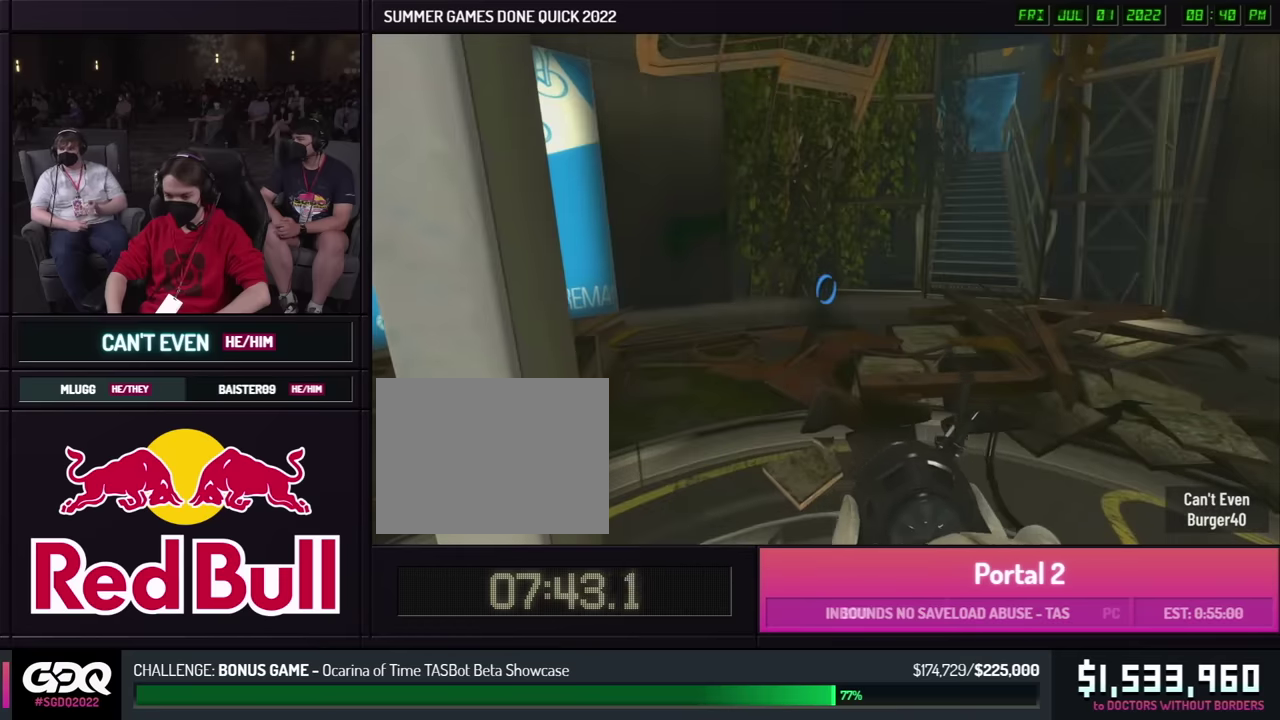
{"buttons": [], "left_stick": "right", "right_stick": "center", "button_events": []}
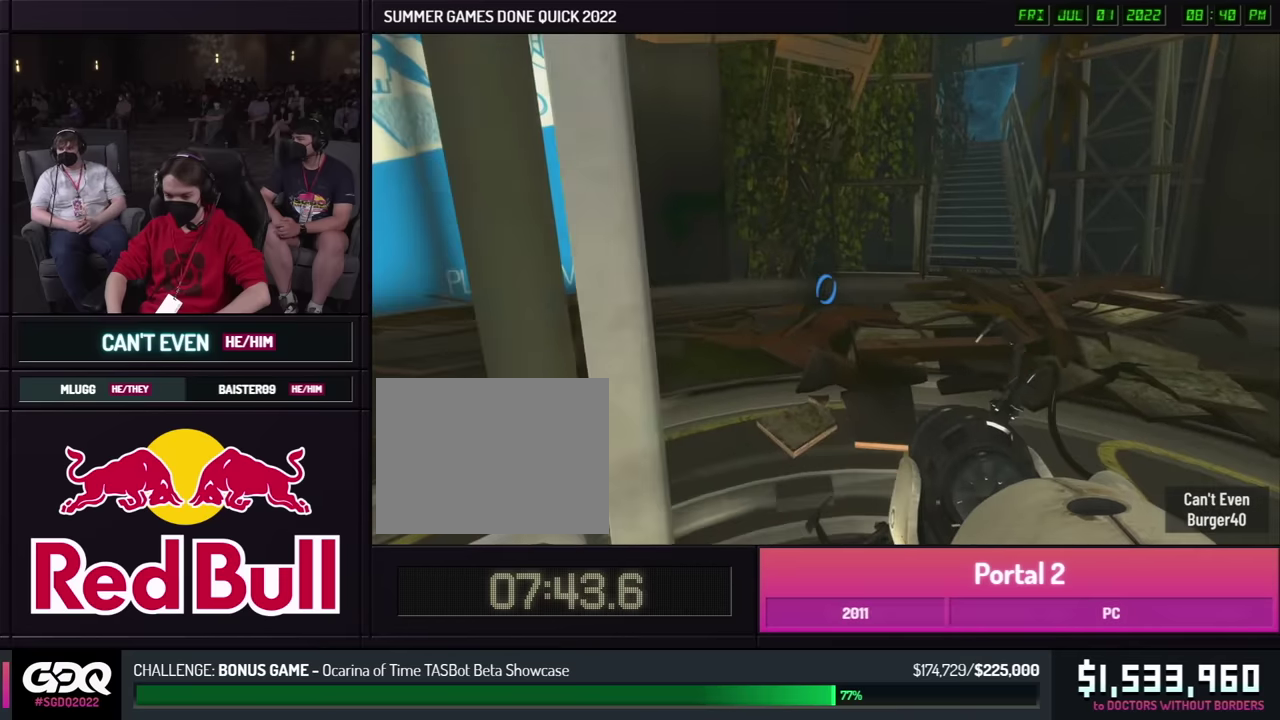
{"buttons": [], "left_stick": "right", "right_stick": "center", "button_events": []}
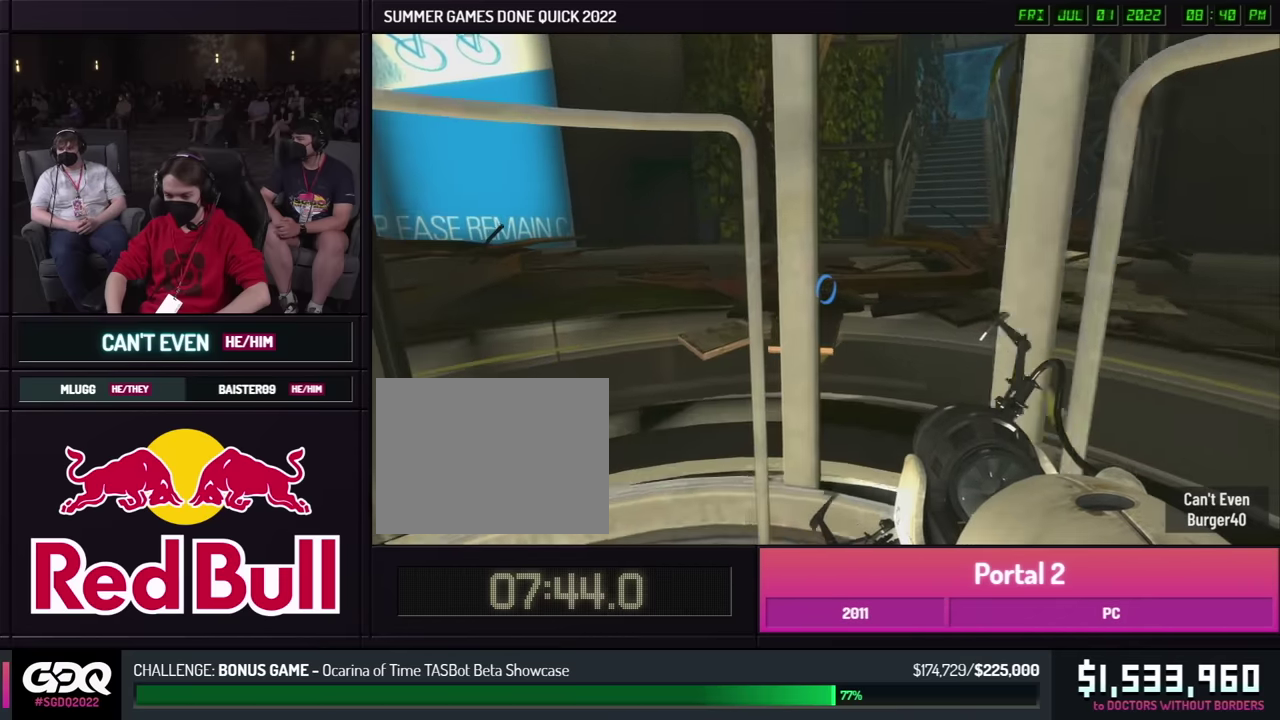
{"buttons": [], "left_stick": "right", "right_stick": "center", "button_events": []}
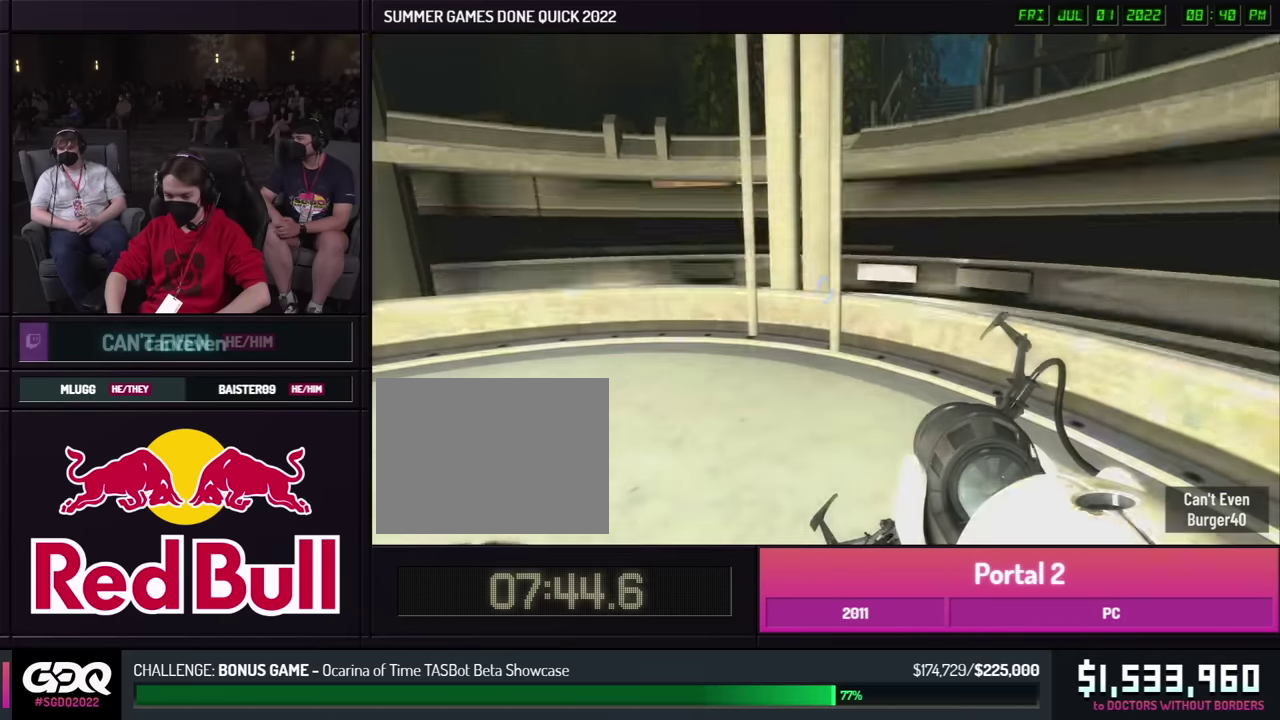
{"buttons": [], "left_stick": "center", "right_stick": "up", "button_events": []}
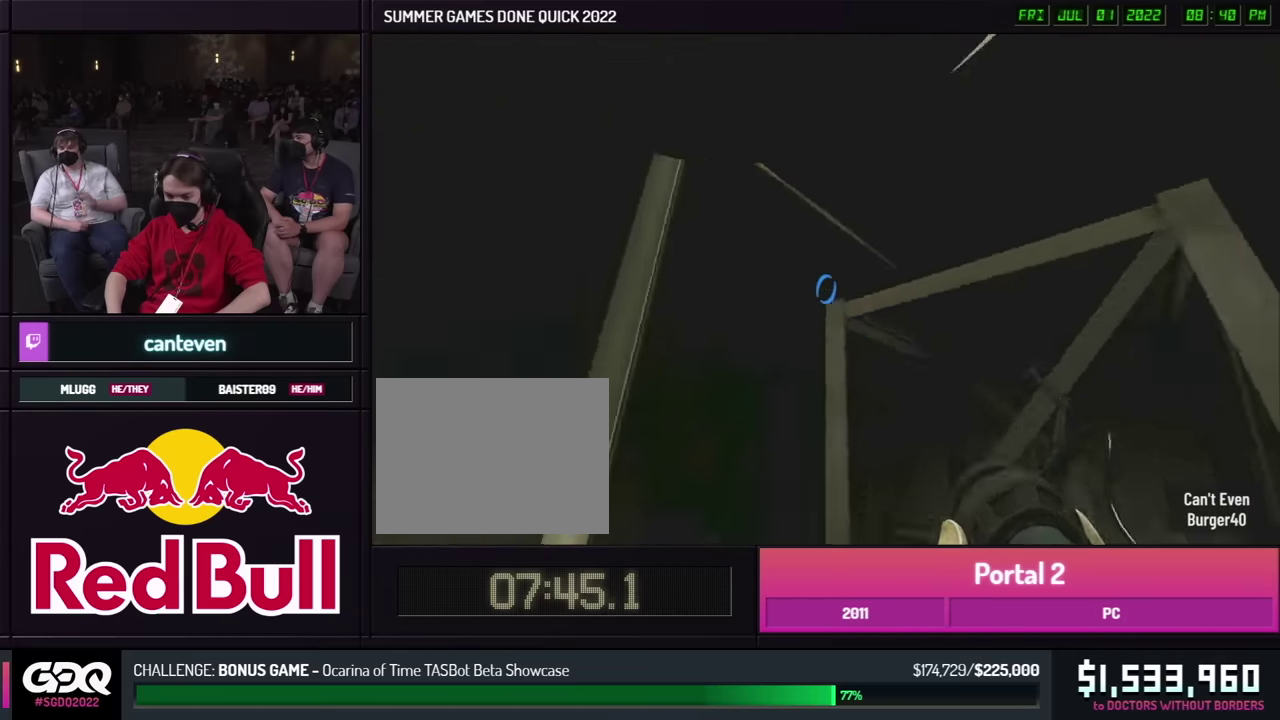
{"buttons": [], "left_stick": "center", "right_stick": "center", "button_events": []}
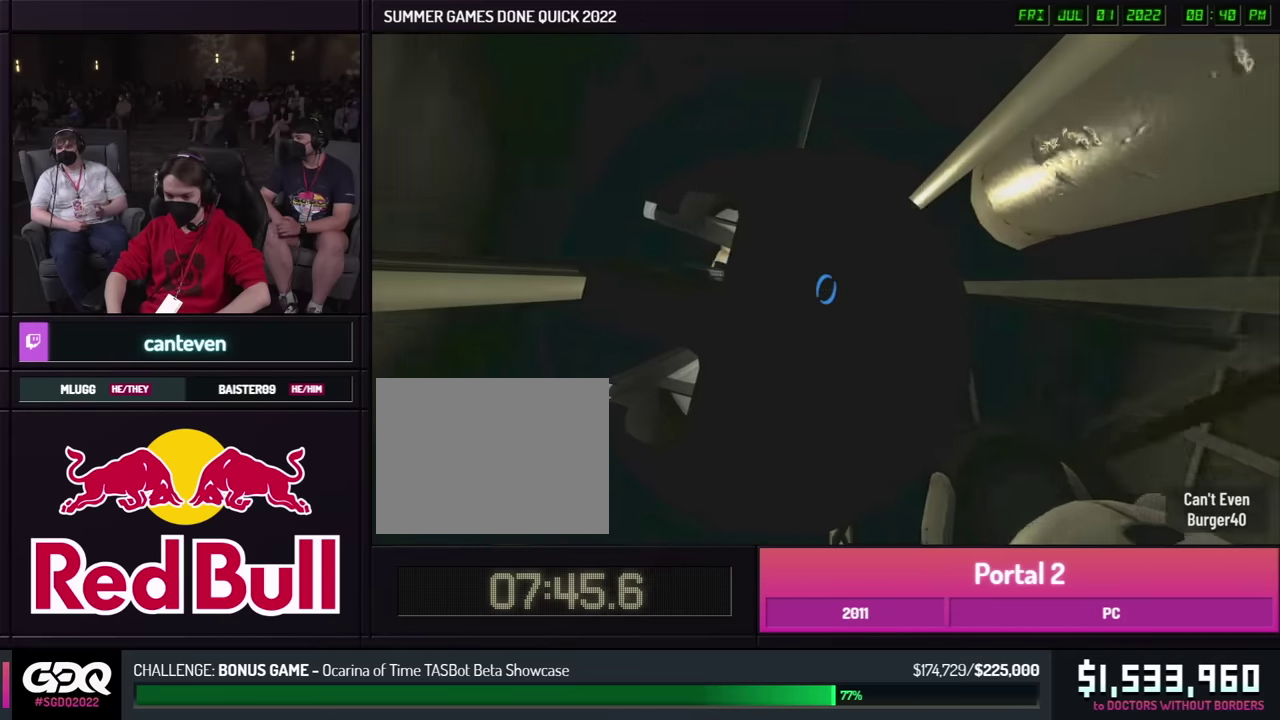
{"buttons": [], "left_stick": "center", "right_stick": "center", "button_events": []}
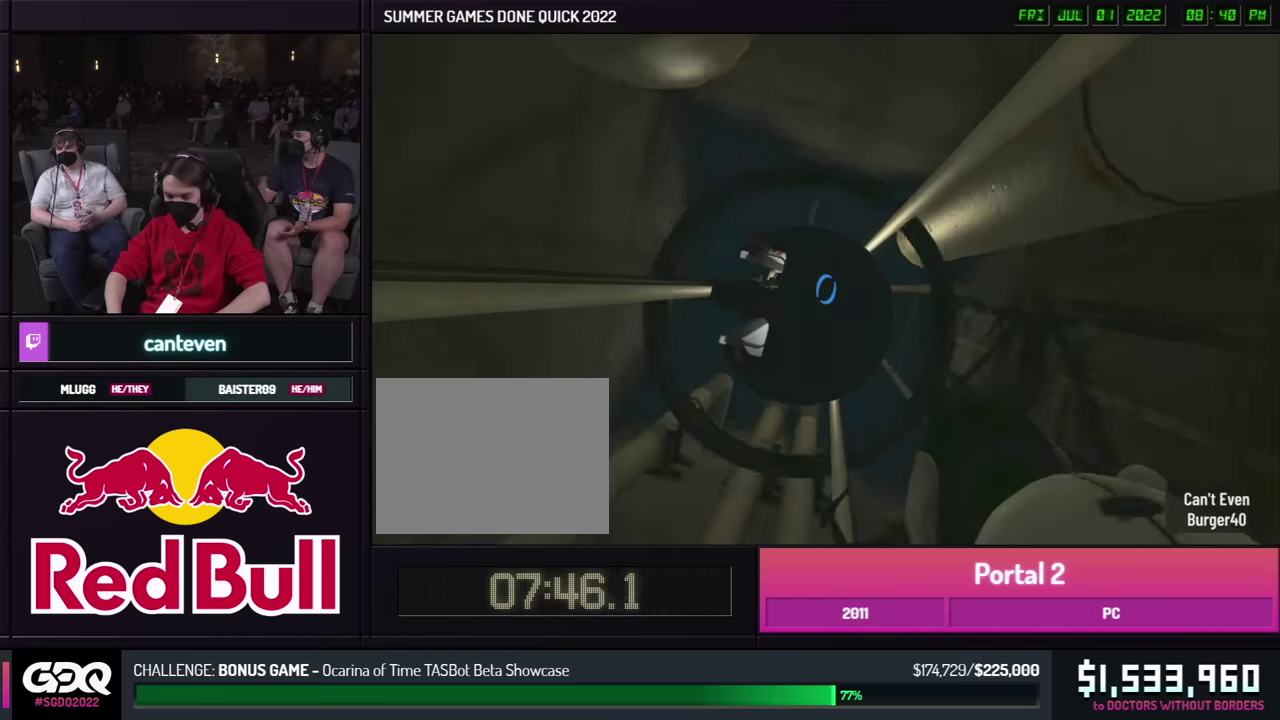
{"buttons": [], "left_stick": "center", "right_stick": "center", "button_events": []}
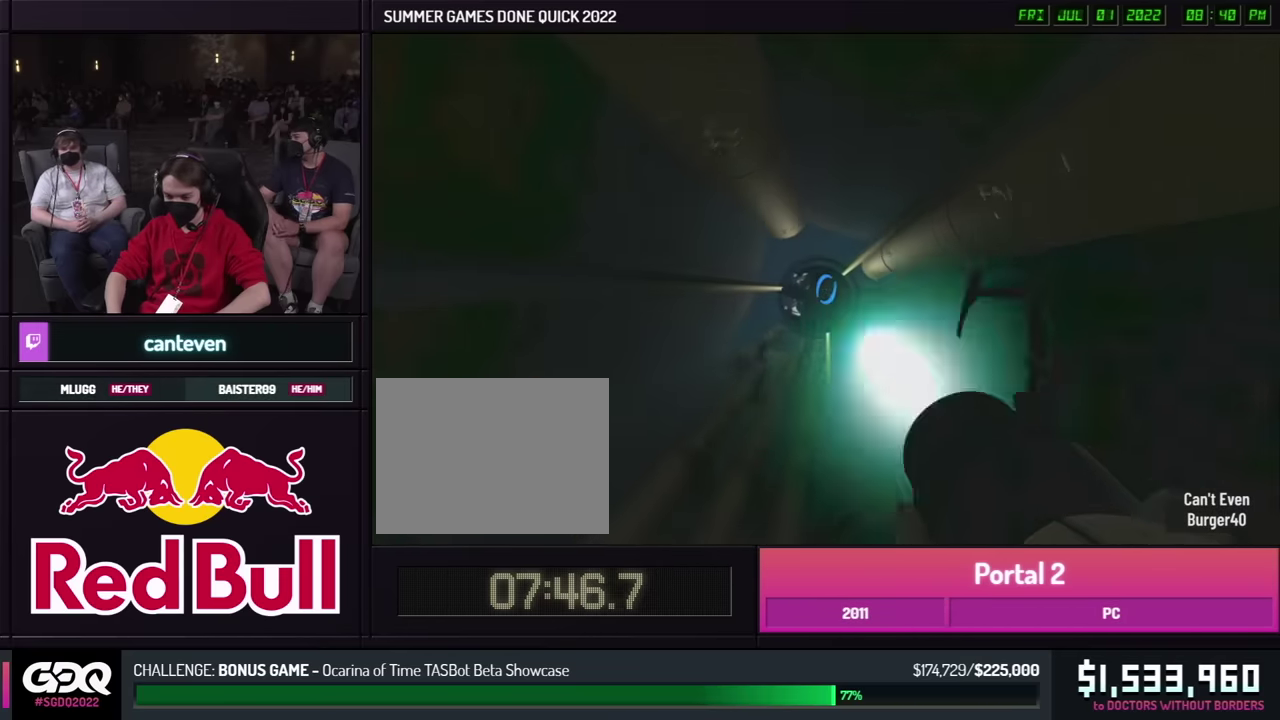
{"buttons": [], "left_stick": "center", "right_stick": "center", "button_events": []}
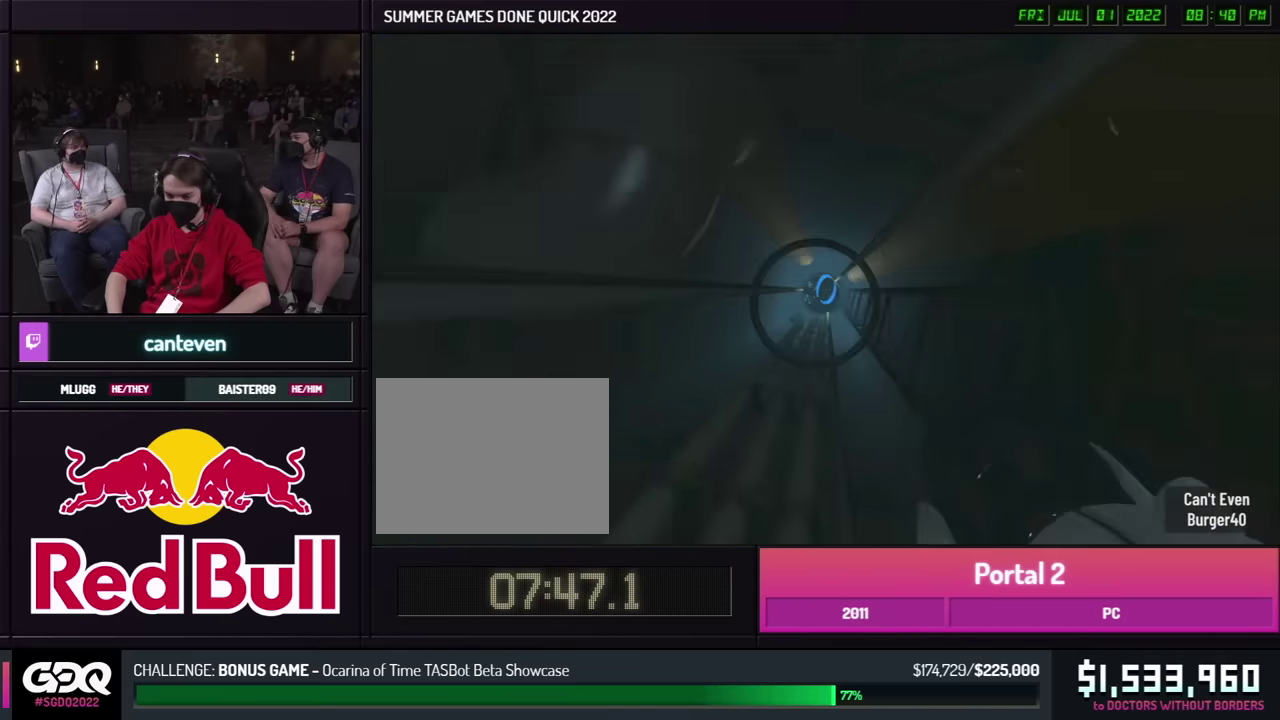
{"buttons": [], "left_stick": "center", "right_stick": "center", "button_events": []}
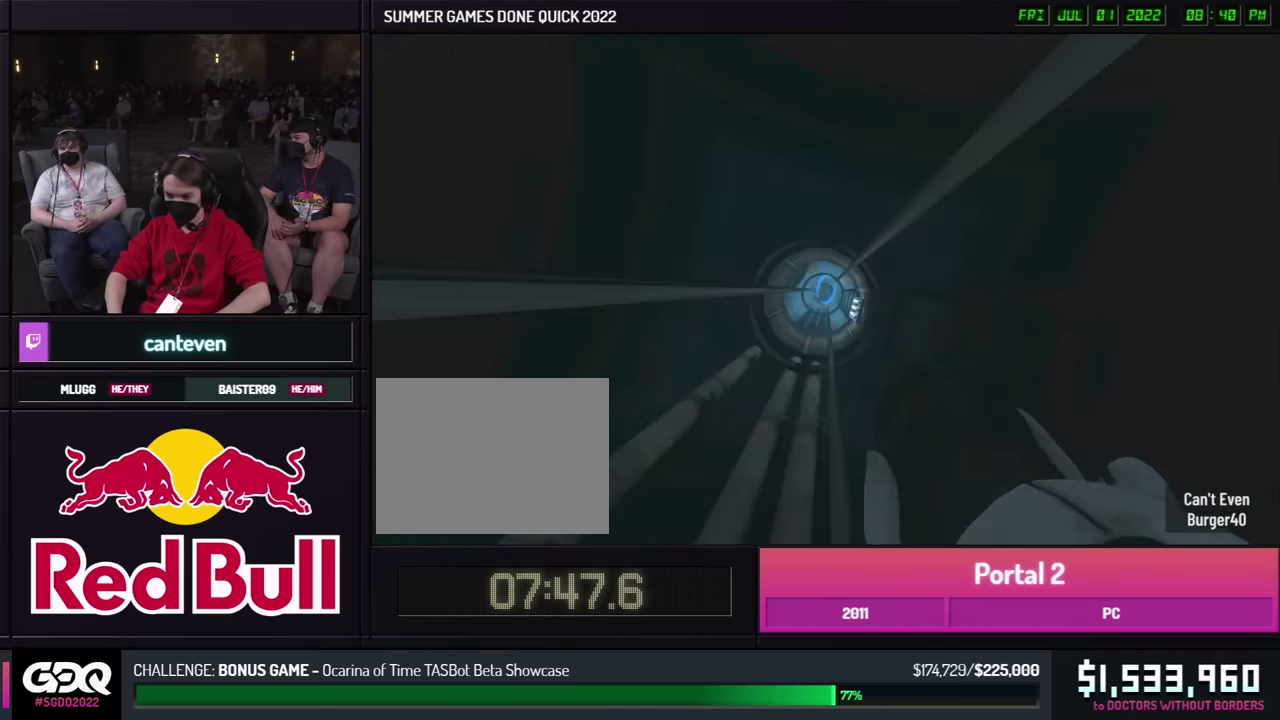
{"buttons": [], "left_stick": "center", "right_stick": "center", "button_events": []}
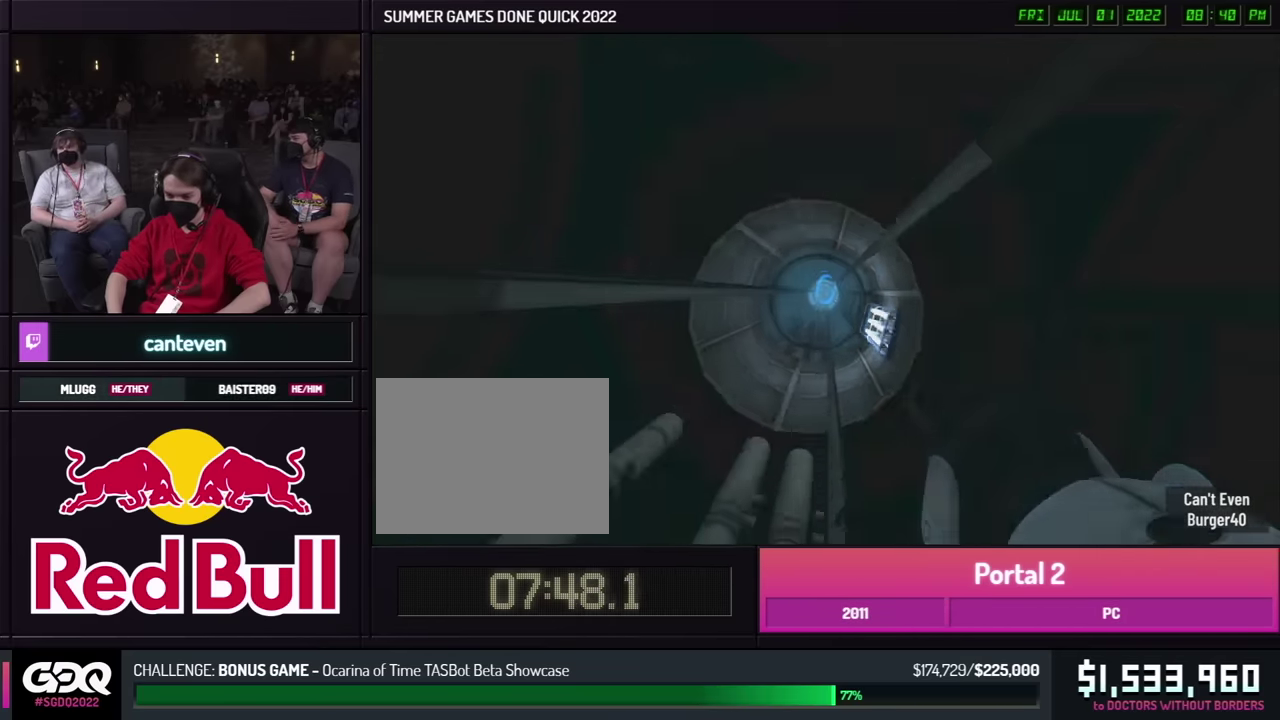
{"buttons": [], "left_stick": "center", "right_stick": "center", "button_events": []}
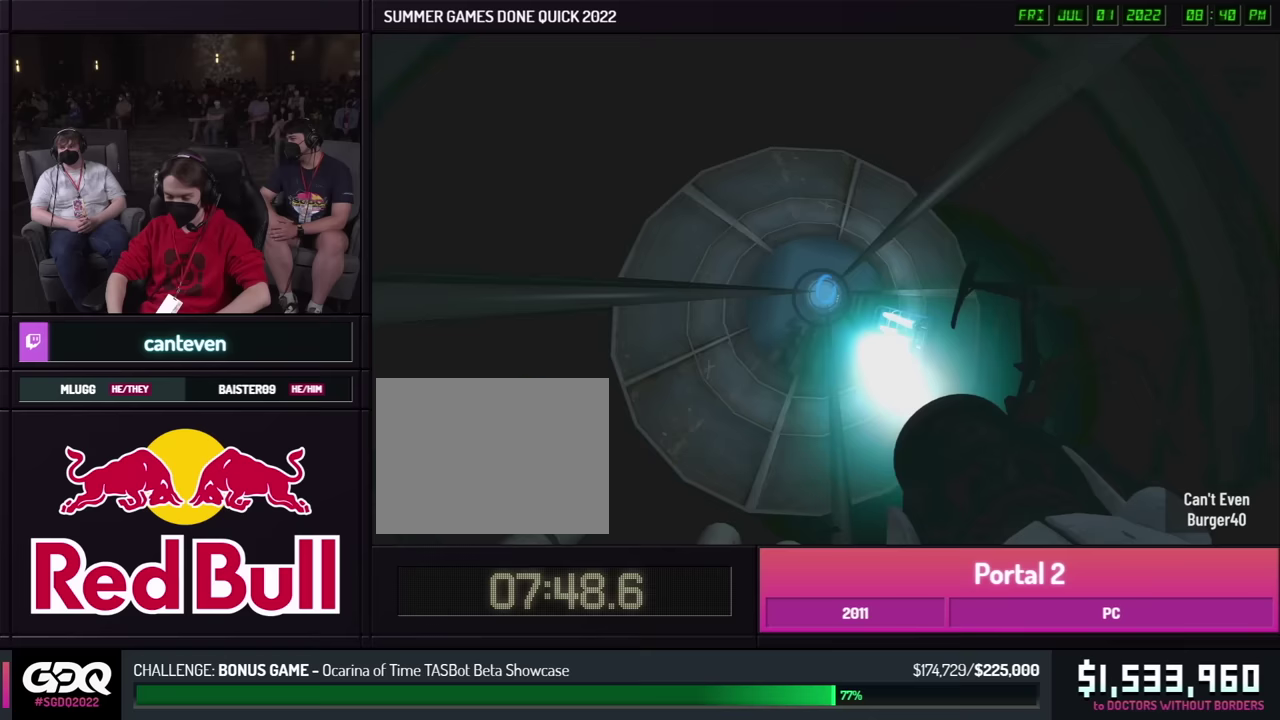
{"buttons": [], "left_stick": "center", "right_stick": "center", "button_events": []}
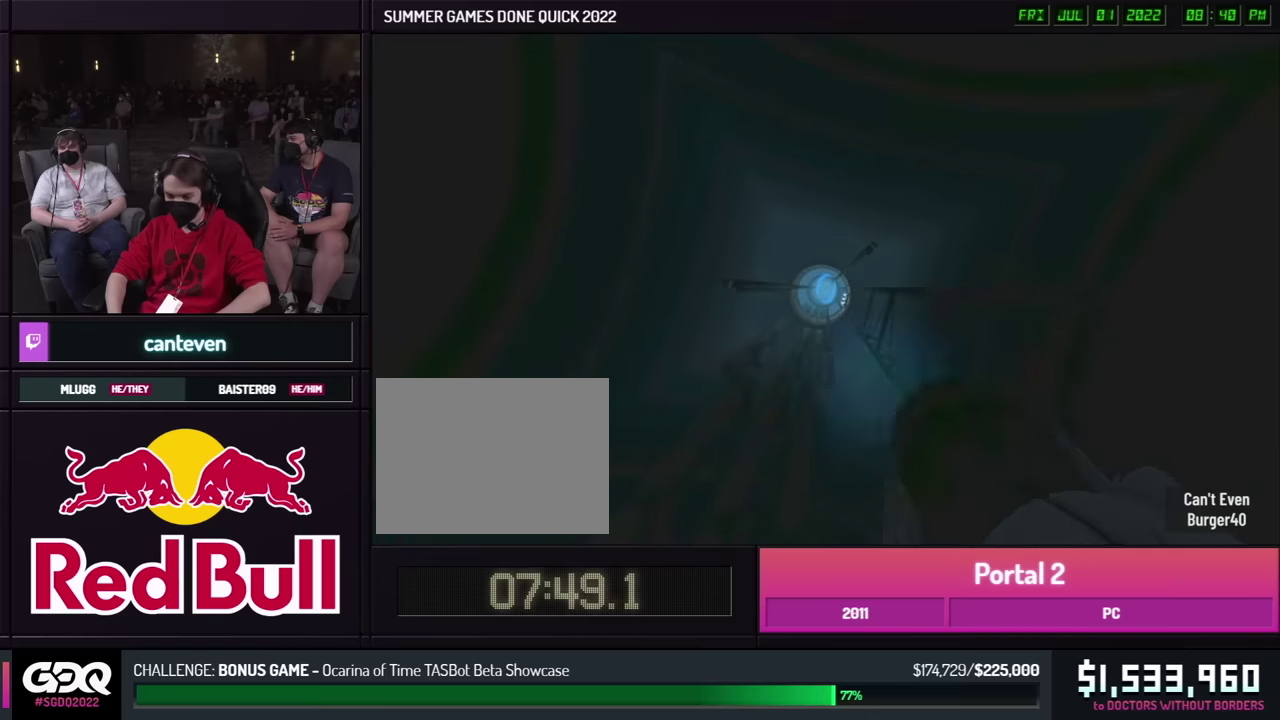
{"buttons": [], "left_stick": "center", "right_stick": "right", "button_events": []}
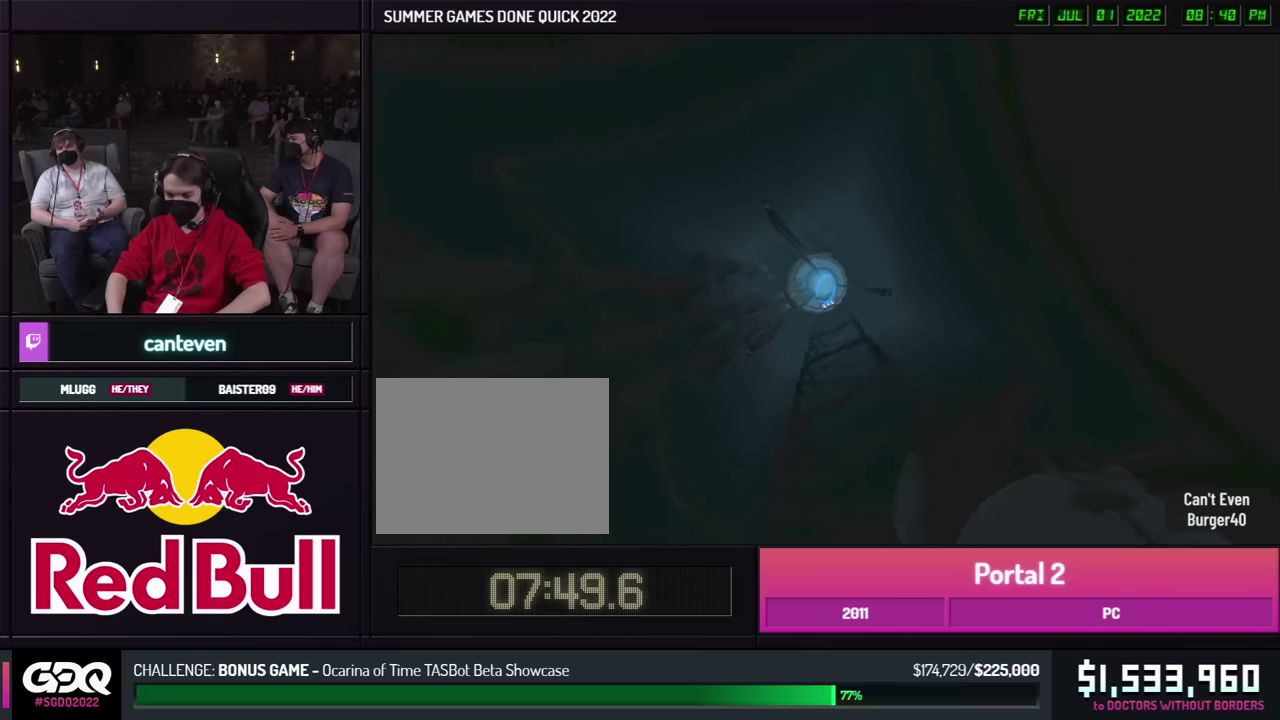
{"buttons": [], "left_stick": "center", "right_stick": "right", "button_events": []}
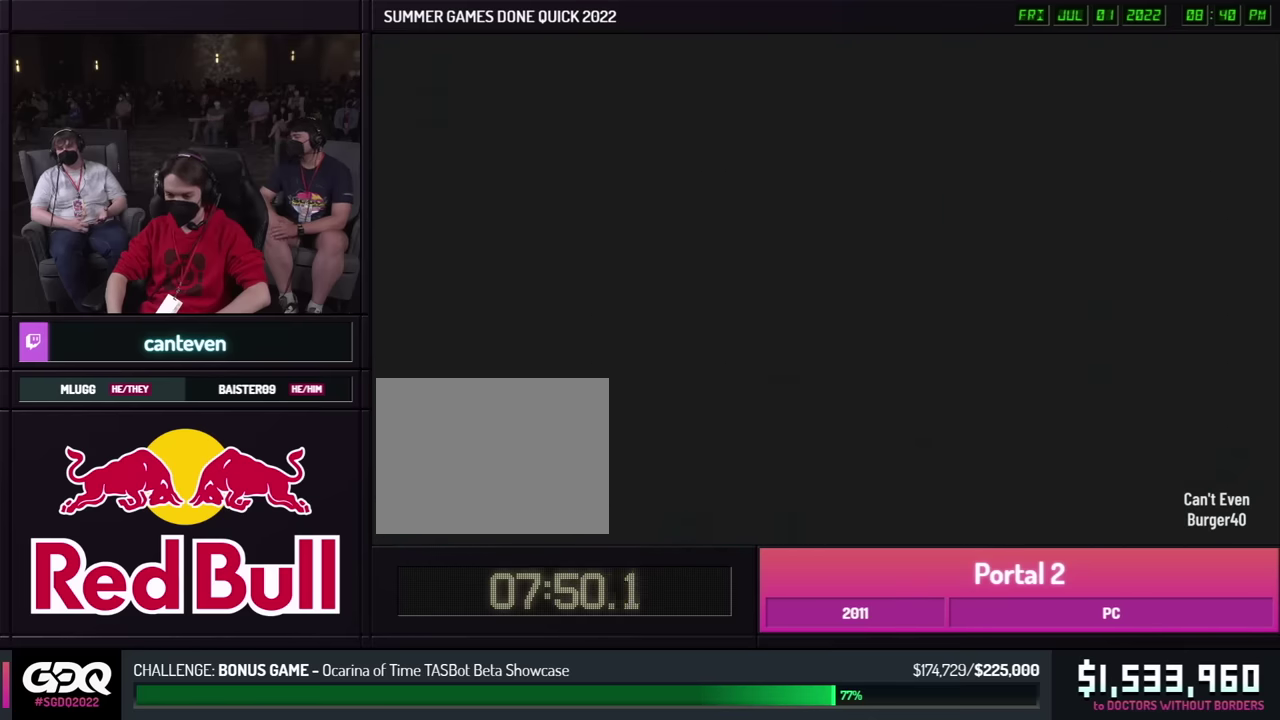
{"buttons": [], "left_stick": "center", "right_stick": "right", "button_events": []}
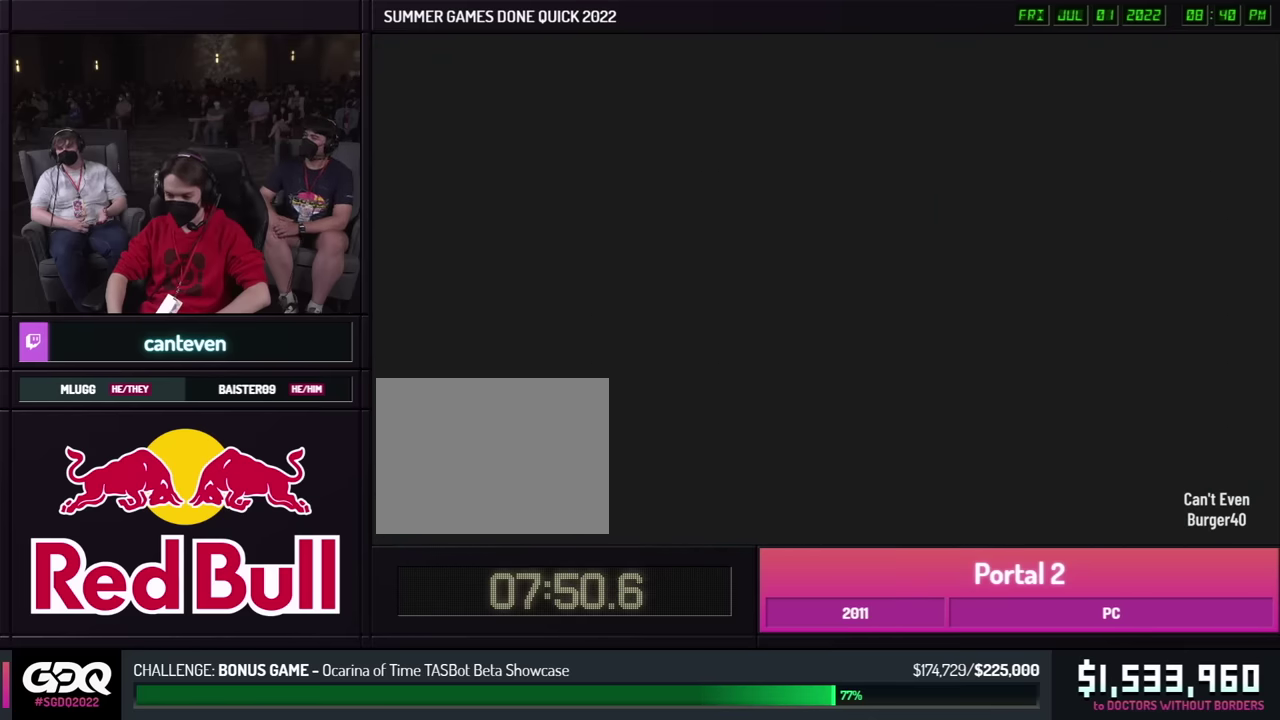
{"buttons": [], "left_stick": "down", "right_stick": "center", "button_events": []}
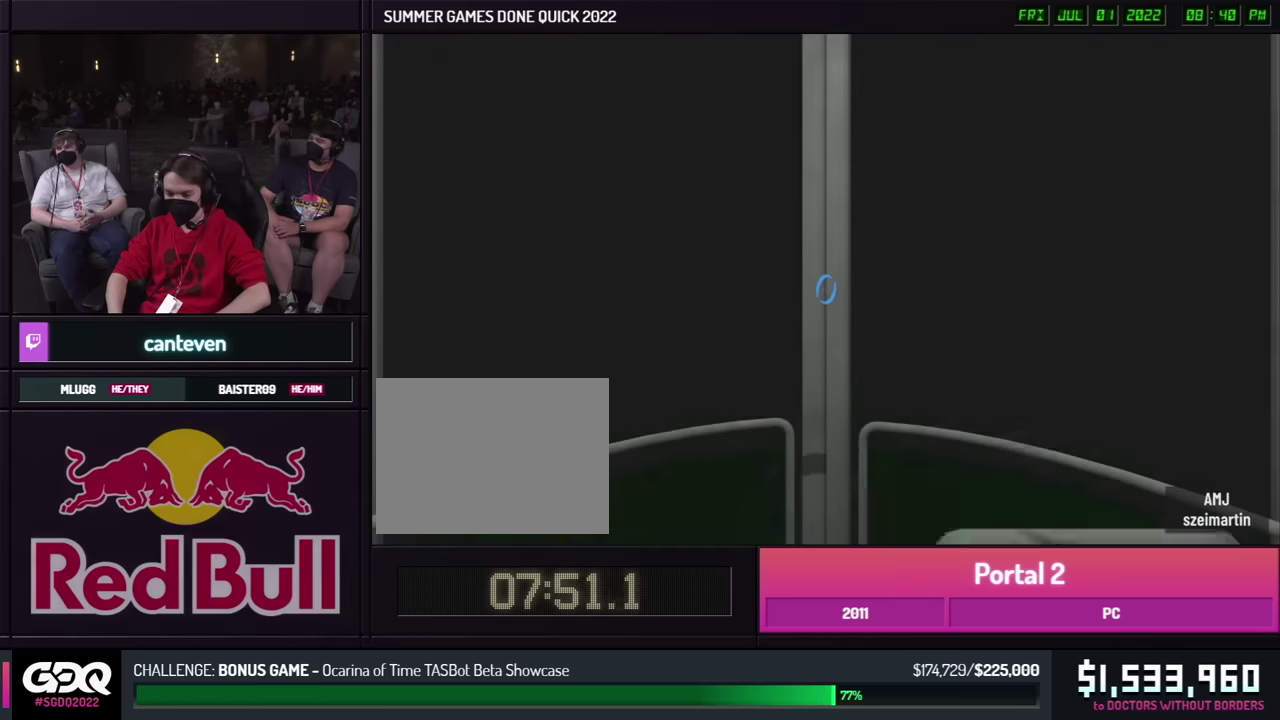
{"buttons": [], "left_stick": "down", "right_stick": "center", "button_events": []}
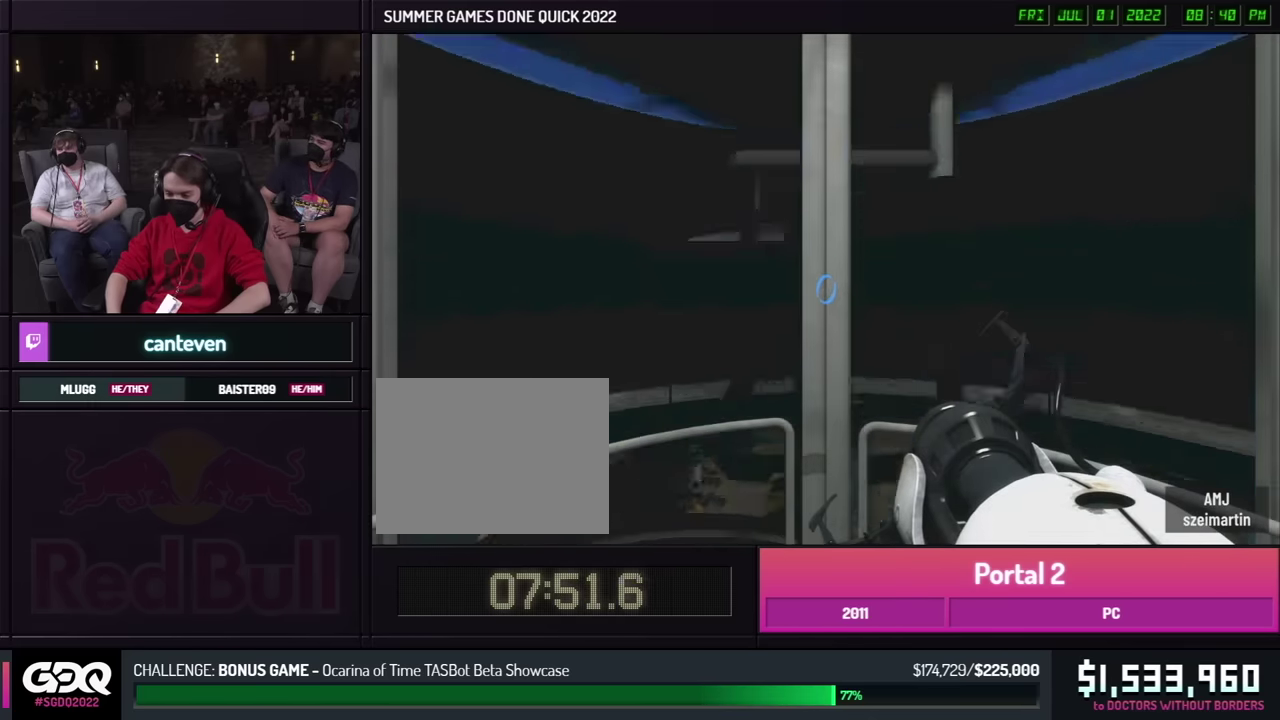
{"buttons": [], "left_stick": "down", "right_stick": "center", "button_events": []}
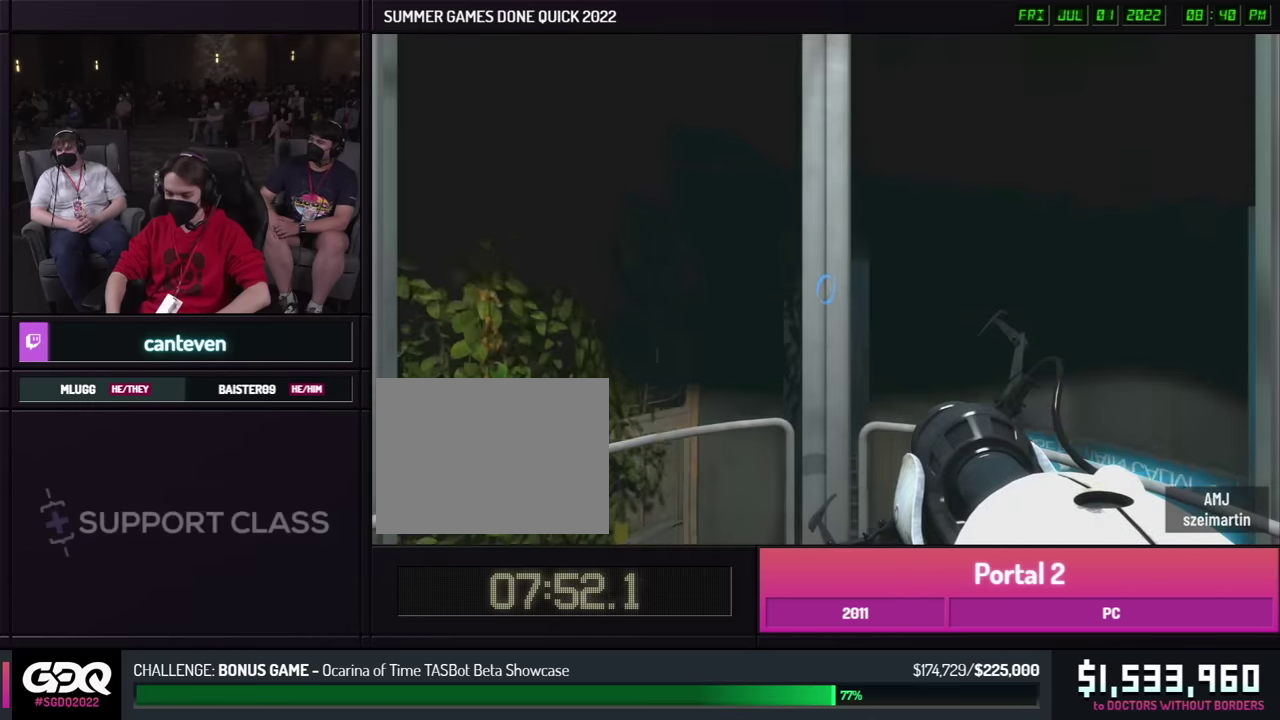
{"buttons": [], "left_stick": "down", "right_stick": "center", "button_events": []}
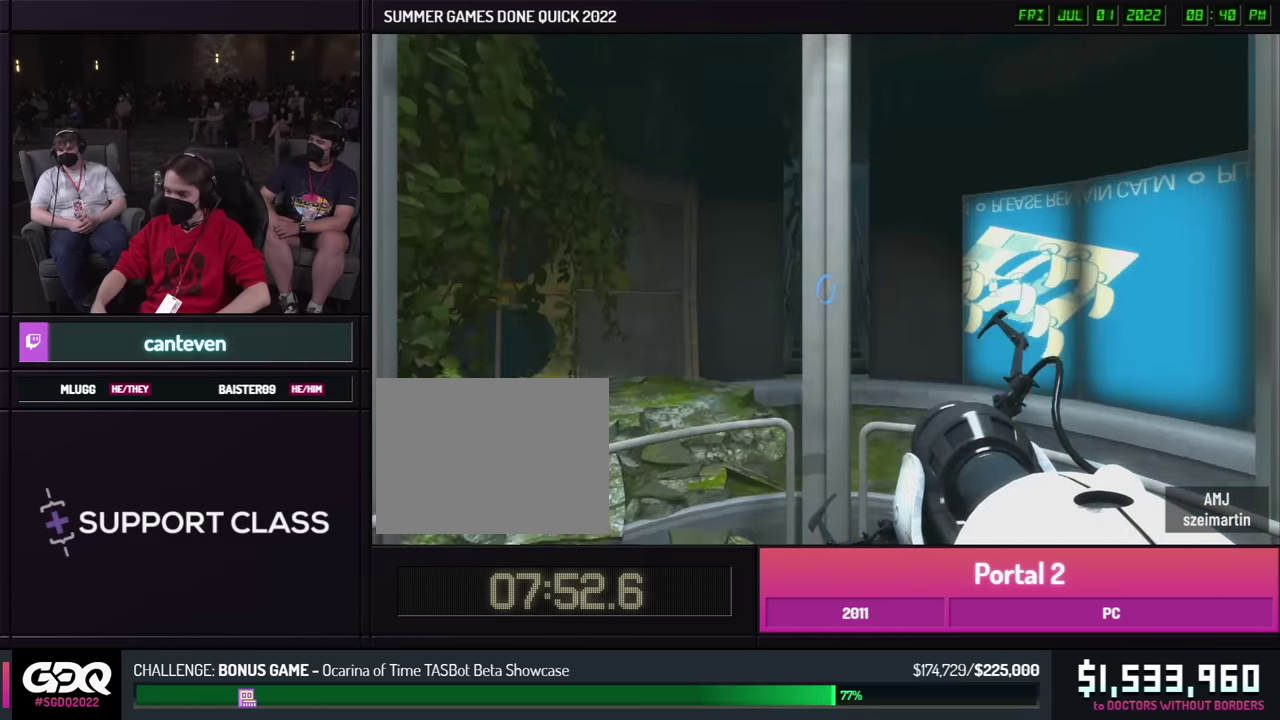
{"buttons": [], "left_stick": "down", "right_stick": "center", "button_events": []}
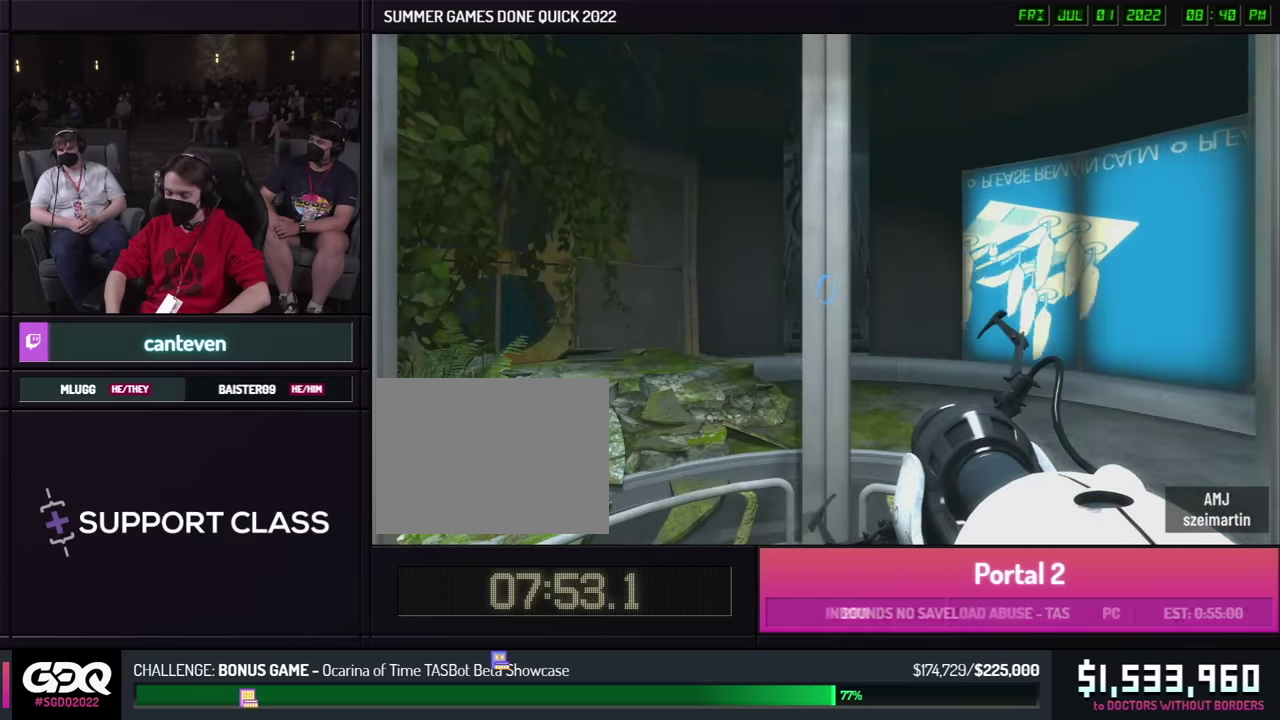
{"buttons": [], "left_stick": "up-right", "right_stick": "center", "button_events": []}
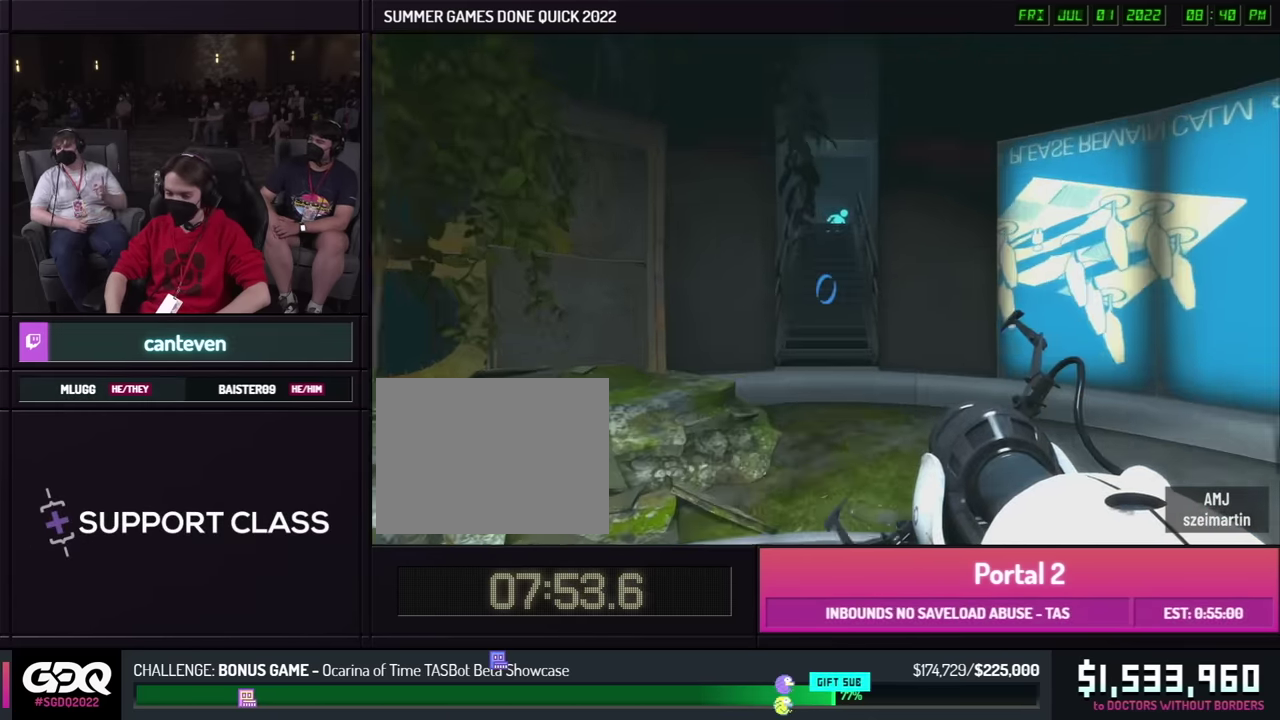
{"buttons": [], "left_stick": "right", "right_stick": "center", "button_events": []}